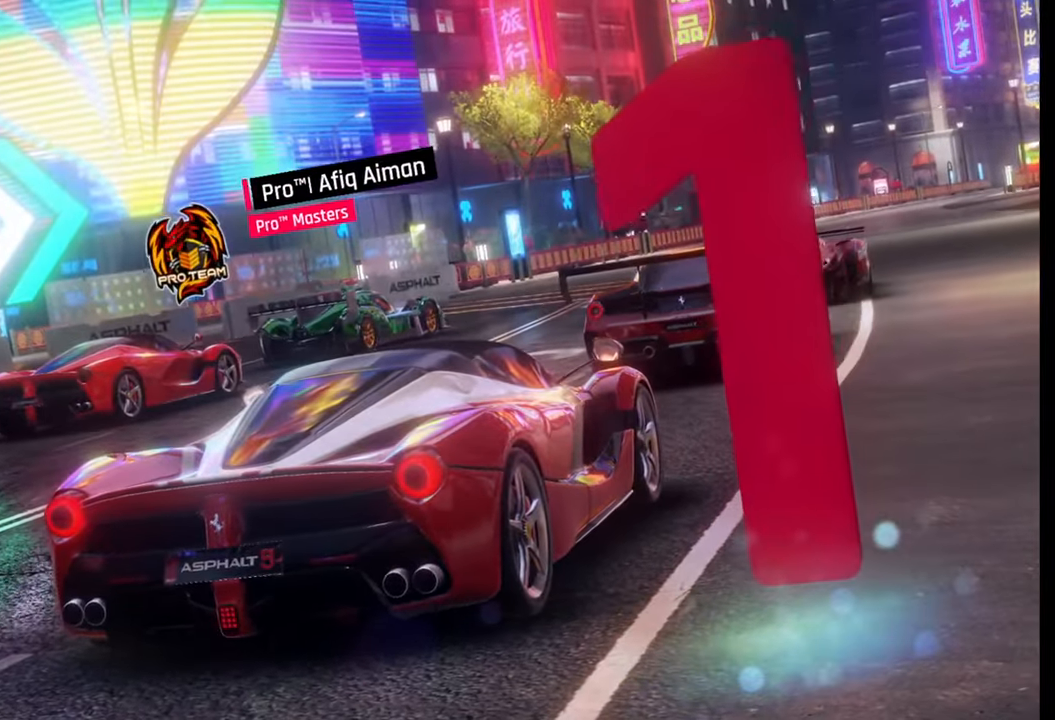
Gameplay with a controller (PlayStation layout); each line is a JSON object with the inputs held at the frame after it. "events" lists button and stick changes between this image and that frame as [ms after this image, input, new state], when the widget could be followed in between.
{"buttons": [], "left_stick": "center", "right_stick": "center", "events": [[17, "right_stick", "right"], [200, "right_stick", "center"], [300, "right_stick", "right"], [467, "right_stick", "center"]]}
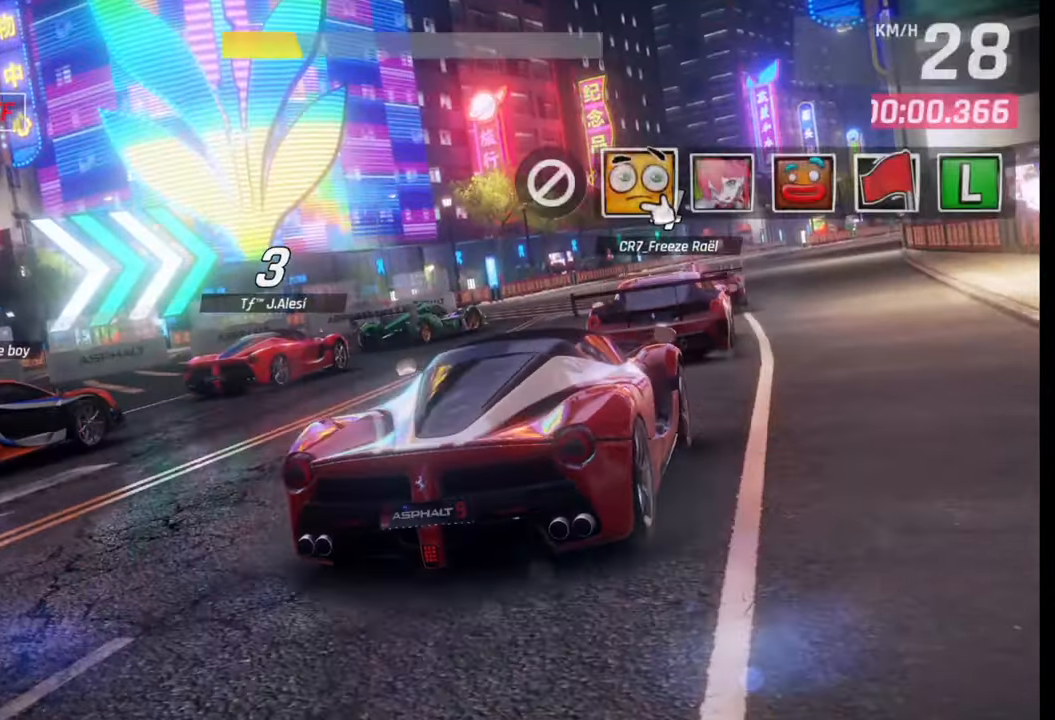
{"buttons": [], "left_stick": "center", "right_stick": "center", "events": [[67, "right_stick", "right"], [217, "right_stick", "center"], [383, "TRIANGLE", "down"], [450, "TRIANGLE", "up"]]}
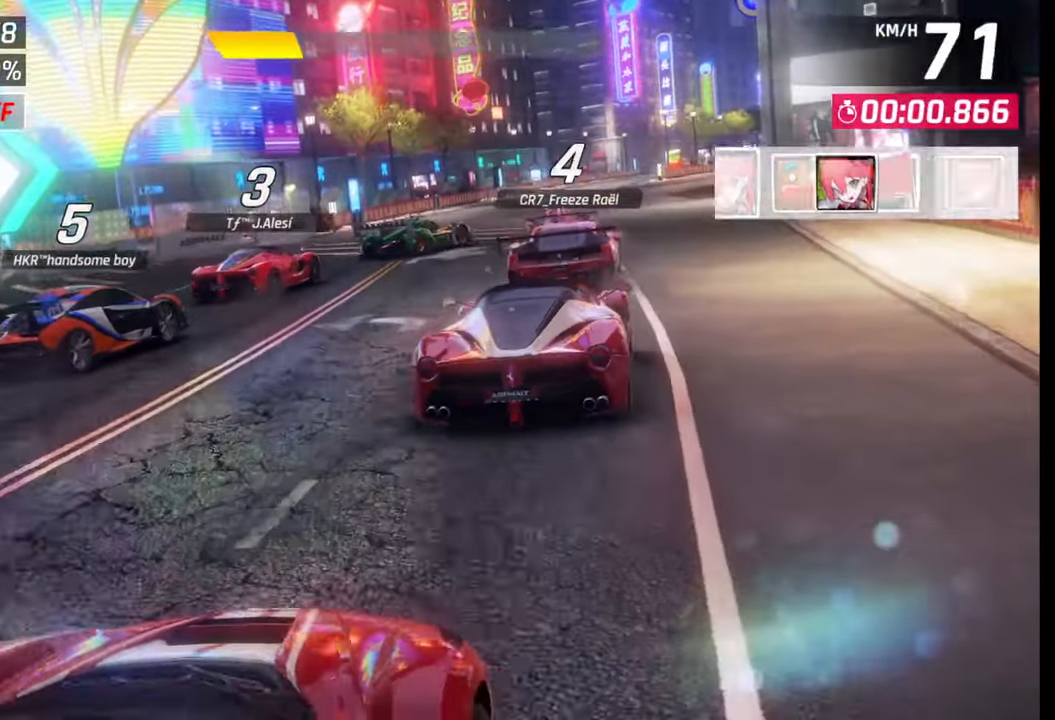
{"buttons": [], "left_stick": "center", "right_stick": "center", "events": []}
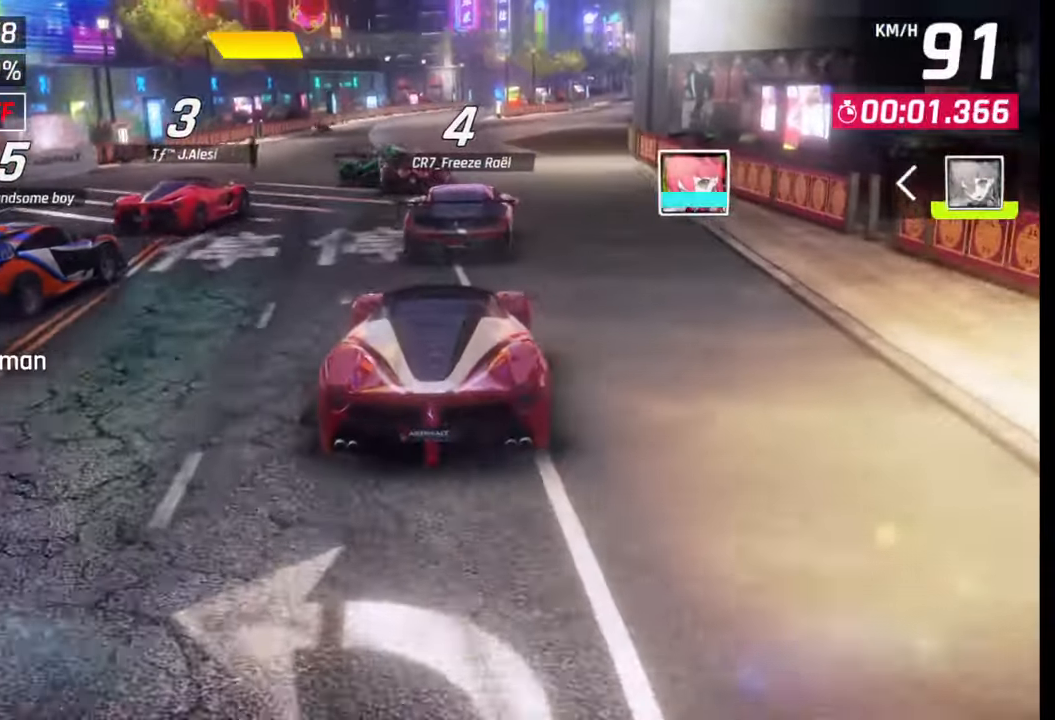
{"buttons": [], "left_stick": "right", "right_stick": "center", "events": [[300, "left_stick", "right"]]}
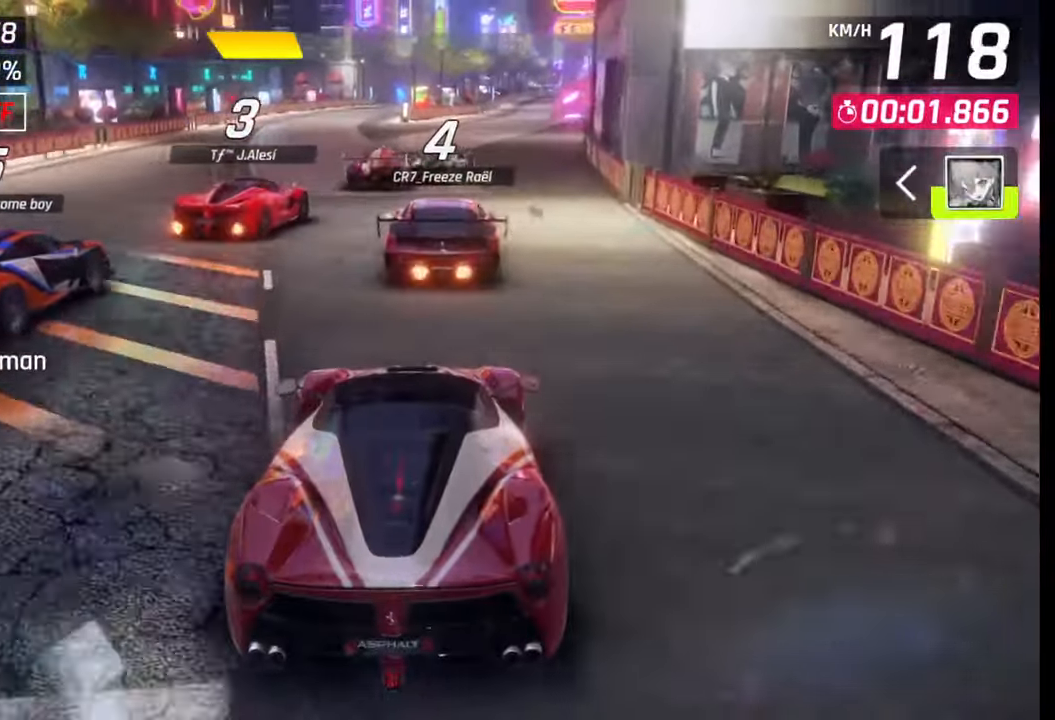
{"buttons": [], "left_stick": "center", "right_stick": "center", "events": [[183, "left_stick", "center"]]}
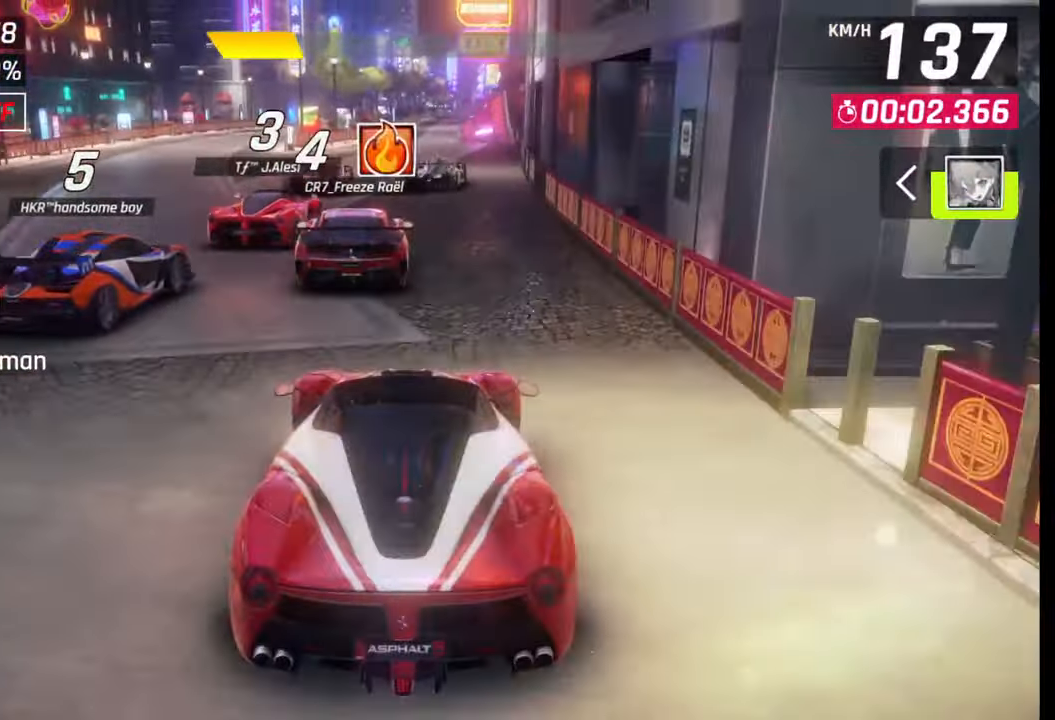
{"buttons": [], "left_stick": "center", "right_stick": "center", "events": []}
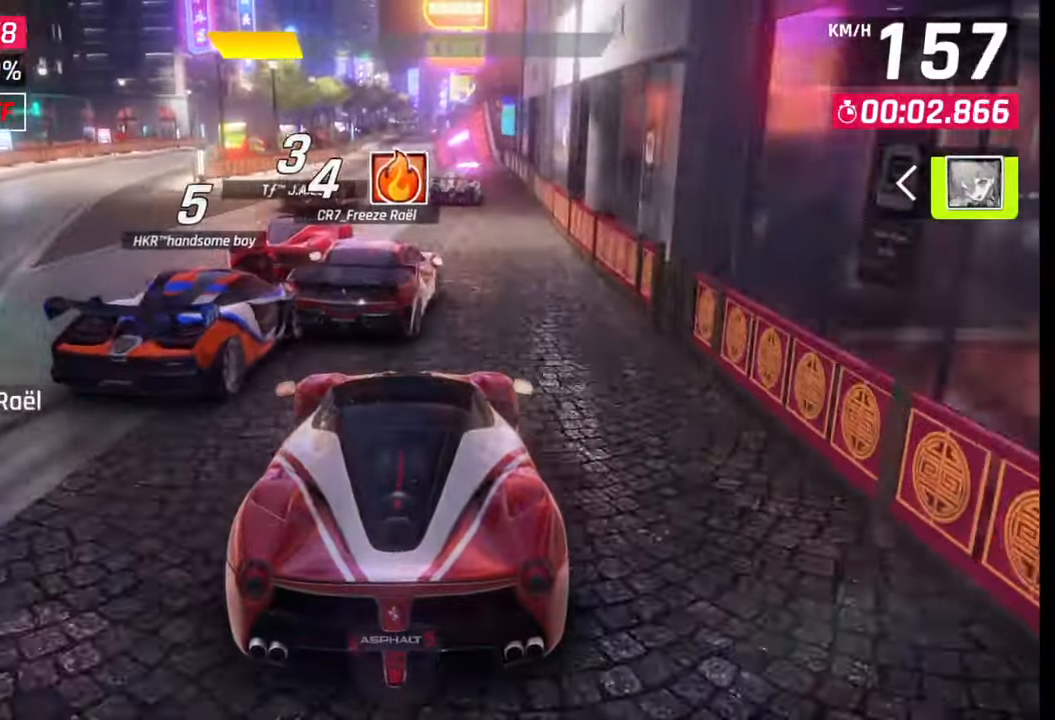
{"buttons": [], "left_stick": "center", "right_stick": "center", "events": []}
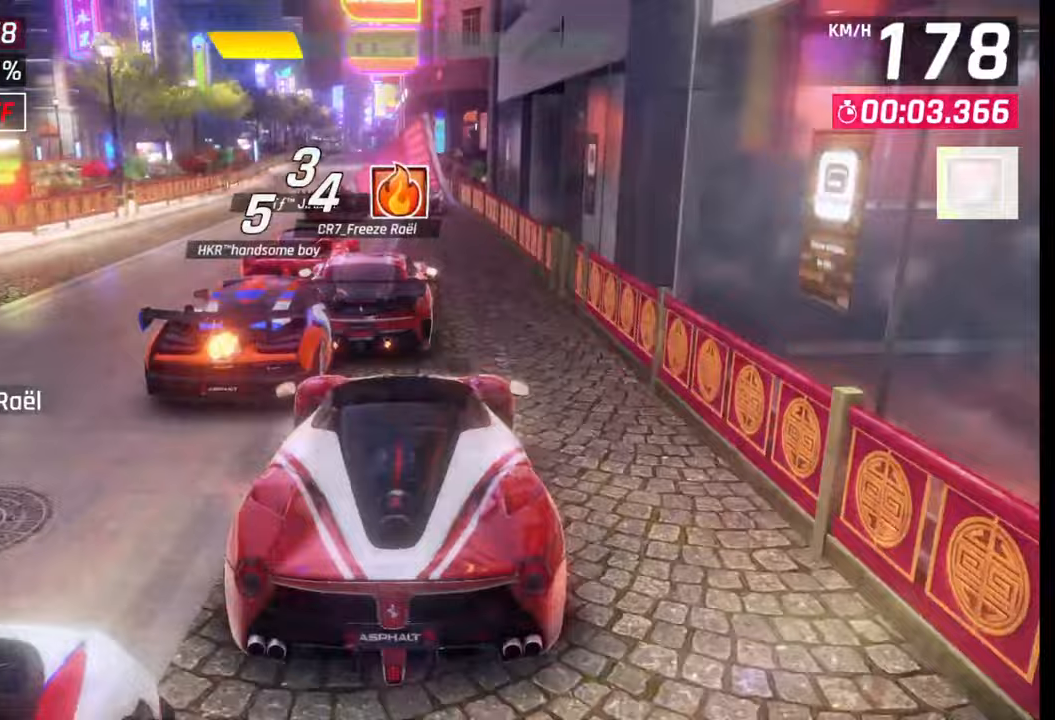
{"buttons": [], "left_stick": "center", "right_stick": "center", "events": []}
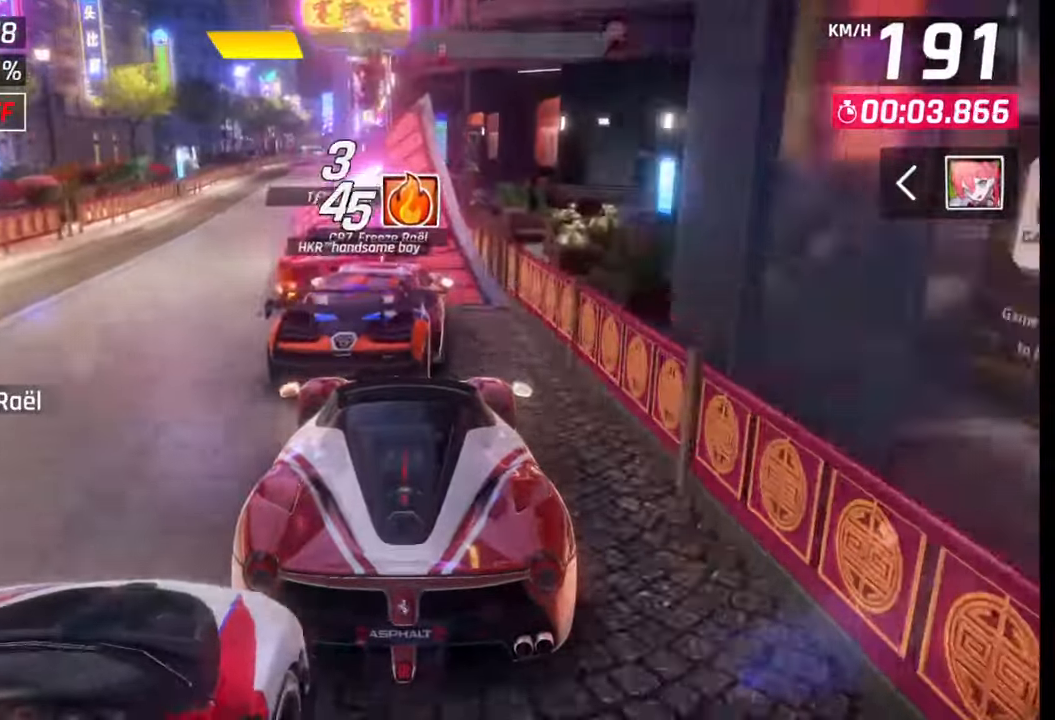
{"buttons": ["CROSS", "R1"], "left_stick": "left", "right_stick": "center", "events": [[233, "R1", "down"], [267, "CROSS", "down"], [367, "CROSS", "up"], [367, "R1", "up"], [417, "CROSS", "down"], [417, "R1", "down"], [417, "left_stick", "left"]]}
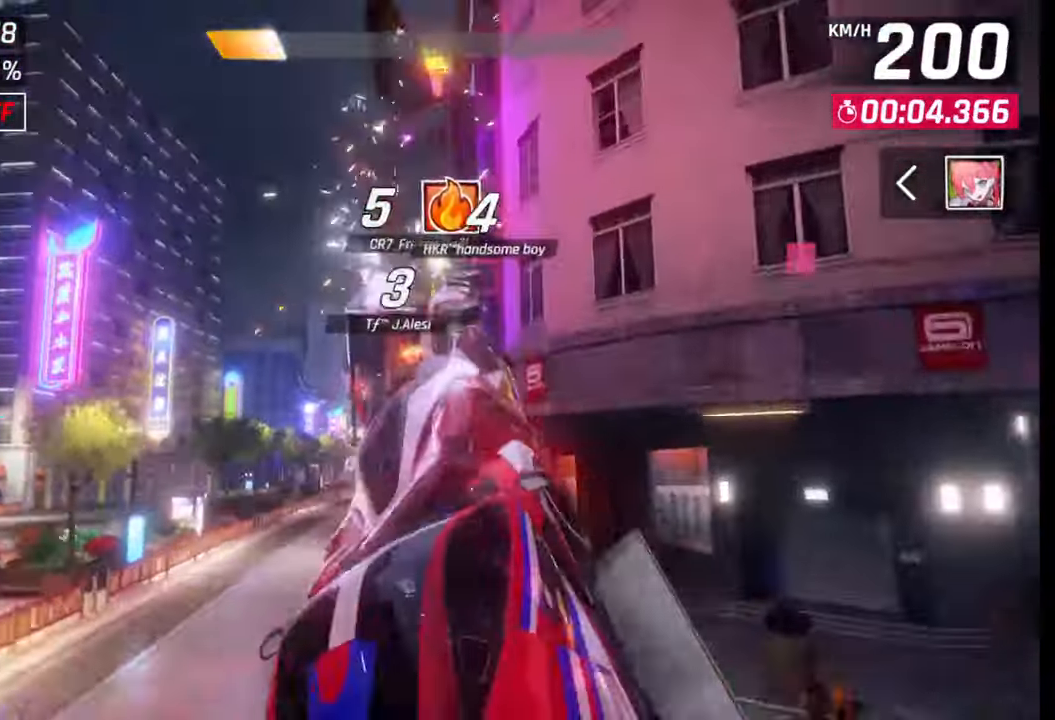
{"buttons": [], "left_stick": "center", "right_stick": "center", "events": [[17, "CROSS", "up"], [17, "R1", "up"], [67, "CROSS", "down"], [67, "R1", "down"], [150, "left_stick", "center"], [167, "CROSS", "up"], [183, "R1", "up"], [217, "CROSS", "down"], [217, "R1", "down"], [317, "CROSS", "up"], [317, "R1", "up"], [367, "CROSS", "down"], [367, "R1", "down"], [467, "CROSS", "up"], [467, "R1", "up"]]}
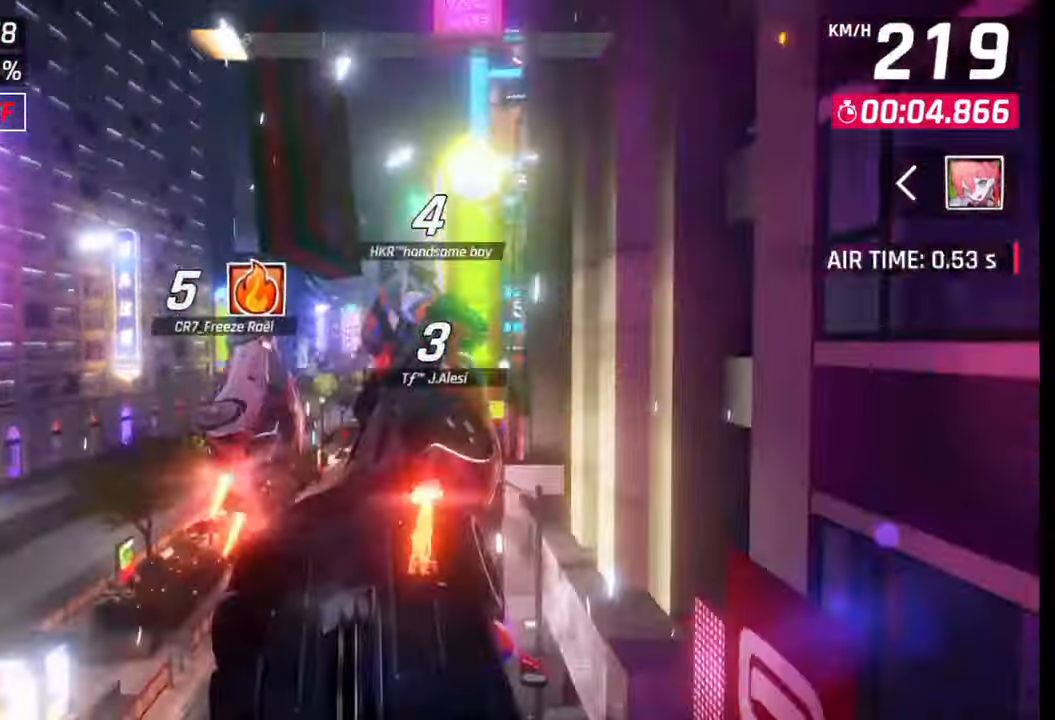
{"buttons": ["CROSS", "R1"], "left_stick": "center", "right_stick": "center", "events": [[17, "R1", "down"], [50, "CROSS", "down"], [100, "CROSS", "up"], [117, "R1", "up"], [183, "CROSS", "down"], [183, "R1", "down"], [283, "CROSS", "up"], [300, "R1", "up"], [317, "R1", "down"], [333, "CROSS", "down"], [417, "CROSS", "up"], [433, "R1", "up"], [483, "R1", "down"], [500, "CROSS", "down"]]}
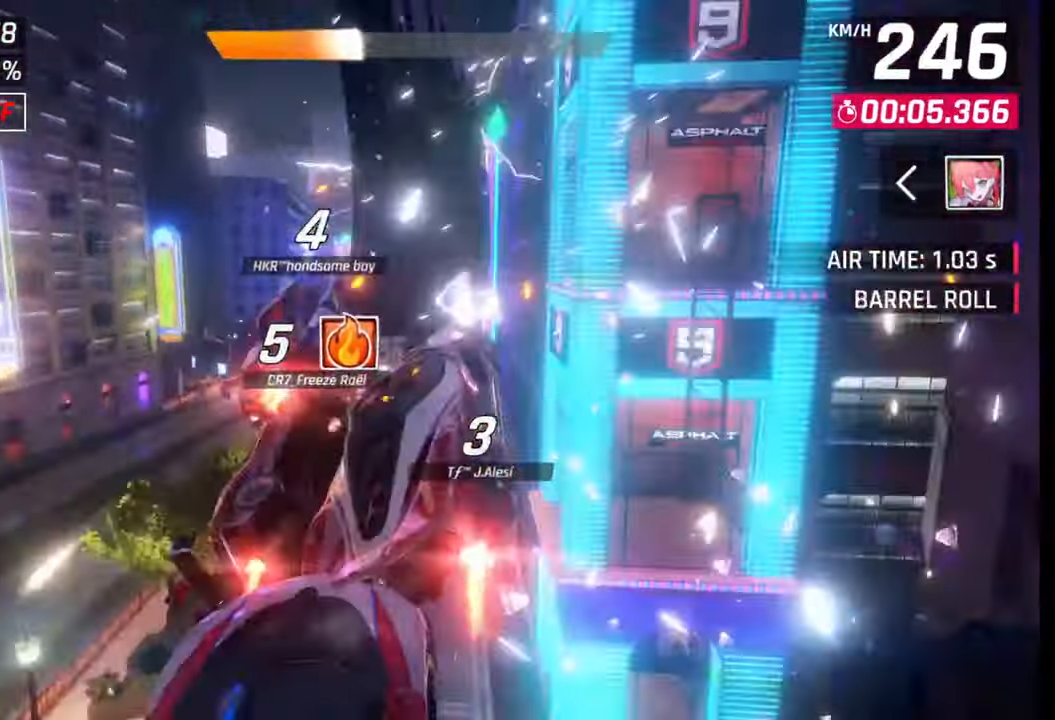
{"buttons": [], "left_stick": "center", "right_stick": "center", "events": [[100, "CROSS", "up"], [100, "R1", "up"], [167, "R1", "down"], [183, "CROSS", "down"], [267, "CROSS", "up"], [267, "R1", "up"], [333, "R1", "down"], [350, "CROSS", "down"], [433, "CROSS", "up"], [433, "R1", "up"]]}
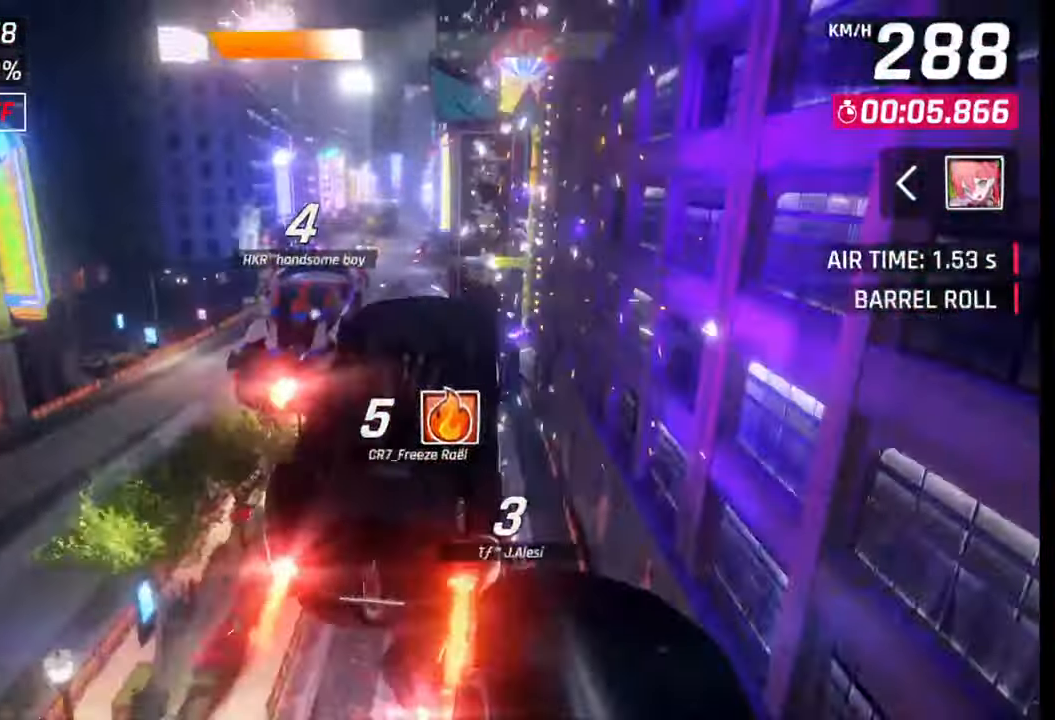
{"buttons": [], "left_stick": "center", "right_stick": "center", "events": [[17, "CROSS", "down"], [17, "R1", "down"], [117, "CROSS", "up"], [117, "R1", "up"], [117, "left_stick", "left"], [200, "CROSS", "down"], [200, "R1", "down"], [283, "R1", "up"], [300, "CROSS", "up"], [350, "left_stick", "center"], [367, "CROSS", "down"], [367, "R1", "down"], [500, "CROSS", "up"], [500, "R1", "up"]]}
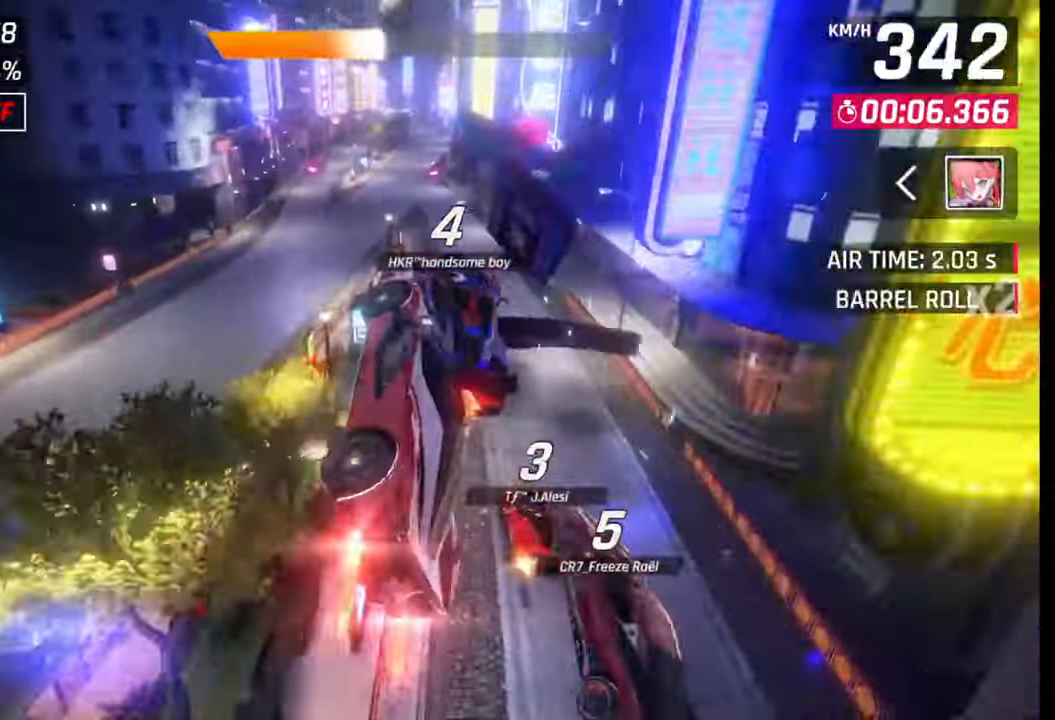
{"buttons": [], "left_stick": "center", "right_stick": "center", "events": [[67, "CROSS", "down"], [67, "R1", "down"], [167, "CROSS", "up"], [167, "R1", "up"], [217, "left_stick", "right"], [233, "CROSS", "down"], [233, "R1", "down"], [317, "CROSS", "up"], [317, "R1", "up"], [417, "R1", "down"], [433, "CROSS", "down"], [483, "CROSS", "up"], [483, "R1", "up"], [500, "left_stick", "center"]]}
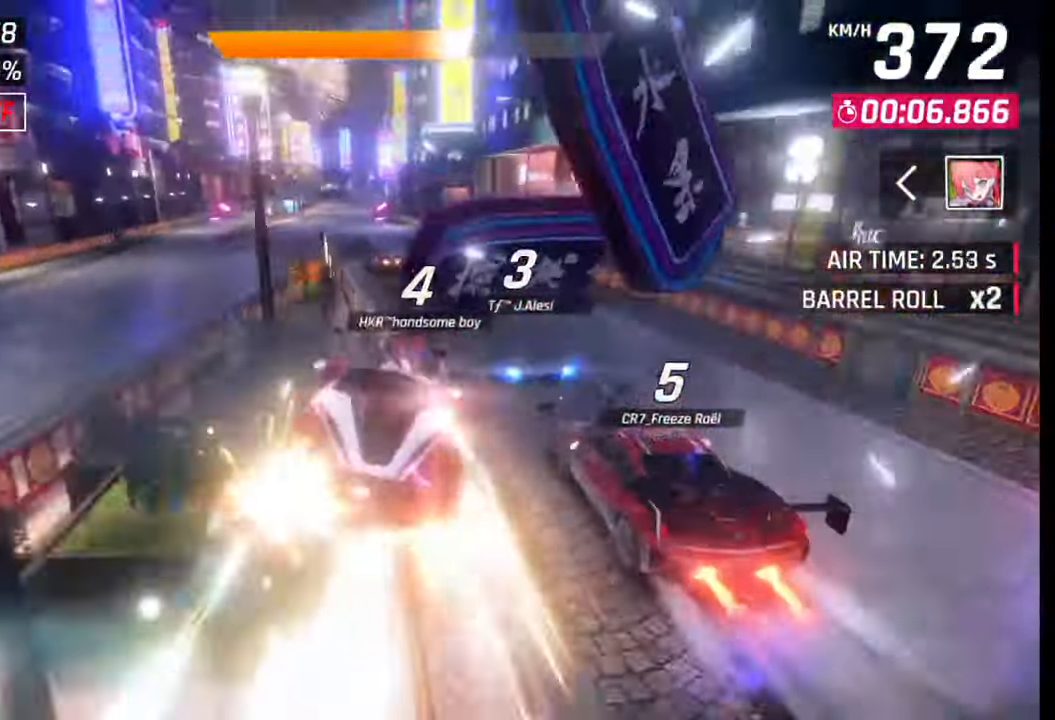
{"buttons": [], "left_stick": "center", "right_stick": "center", "events": [[67, "R1", "down"], [67, "left_stick", "left"], [100, "CROSS", "down"], [150, "R1", "up"], [167, "CROSS", "up"], [233, "CROSS", "down"], [233, "R1", "down"], [317, "CROSS", "up"], [317, "R1", "up"], [450, "left_stick", "center"]]}
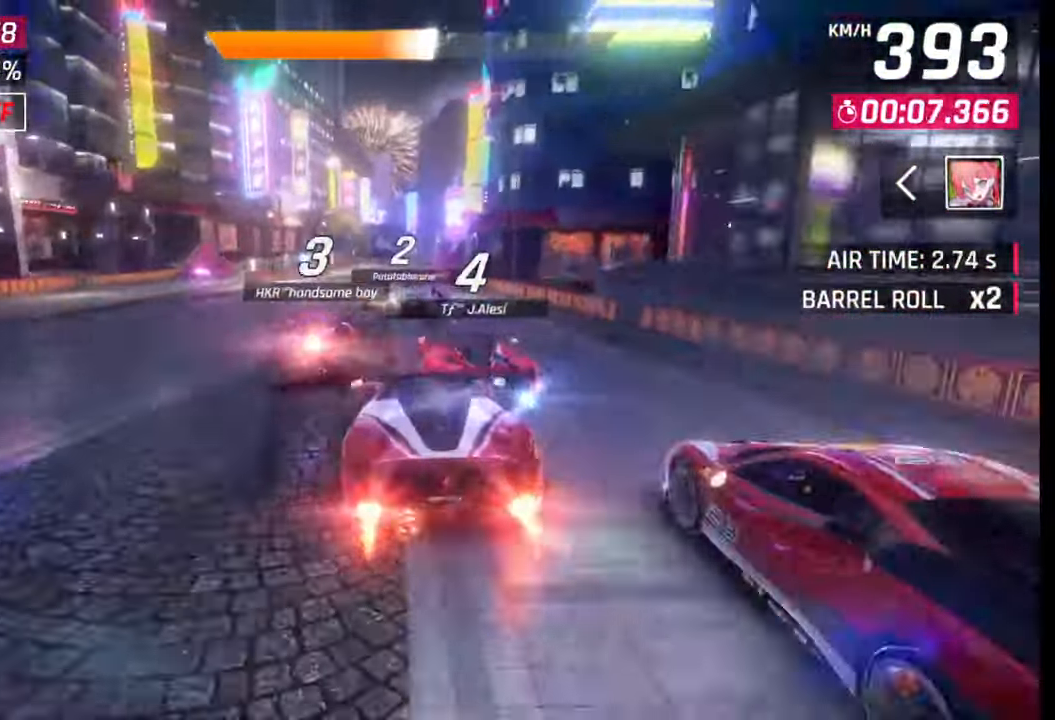
{"buttons": [], "left_stick": "right", "right_stick": "center", "events": [[100, "left_stick", "right"], [167, "SQUARE", "down"], [183, "CROSS", "down"], [200, "SQUARE", "up"], [217, "CROSS", "up"], [367, "CROSS", "down"], [400, "R1", "down"], [467, "CROSS", "up"], [483, "R1", "up"]]}
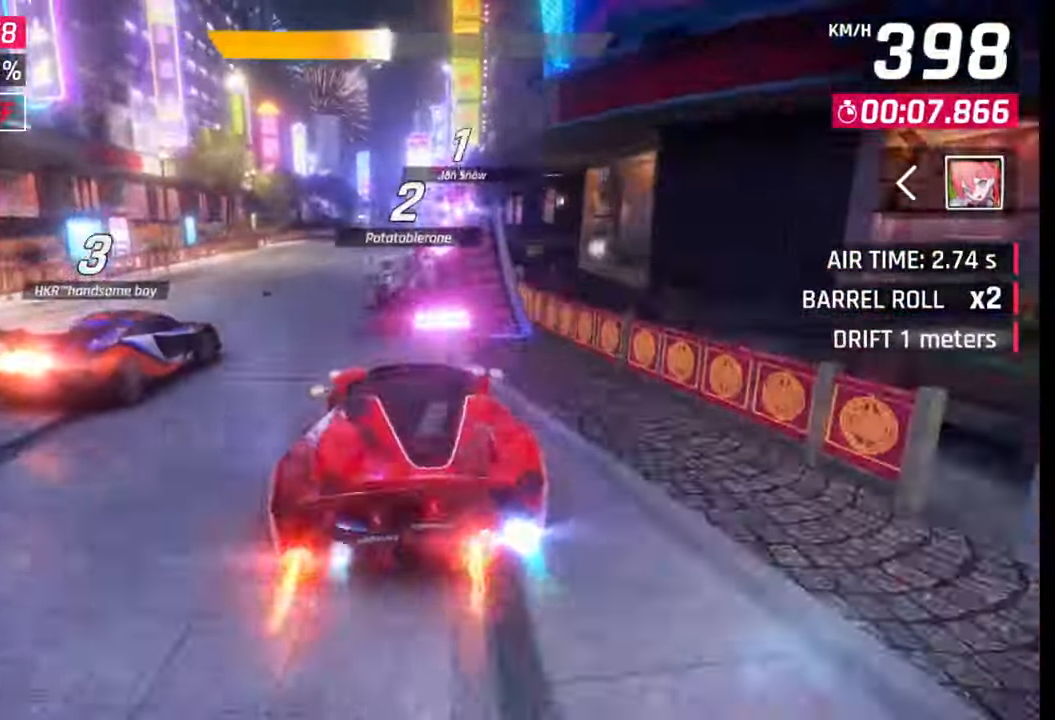
{"buttons": ["R1"], "left_stick": "left", "right_stick": "center", "events": [[33, "CROSS", "down"], [33, "R1", "down"], [117, "CROSS", "up"], [150, "R1", "up"], [200, "R1", "down"], [217, "CROSS", "down"], [233, "left_stick", "left"], [317, "CROSS", "up"], [317, "R1", "up"], [350, "CROSS", "down"], [350, "R1", "down"], [433, "CROSS", "up"], [450, "R1", "up"], [500, "R1", "down"]]}
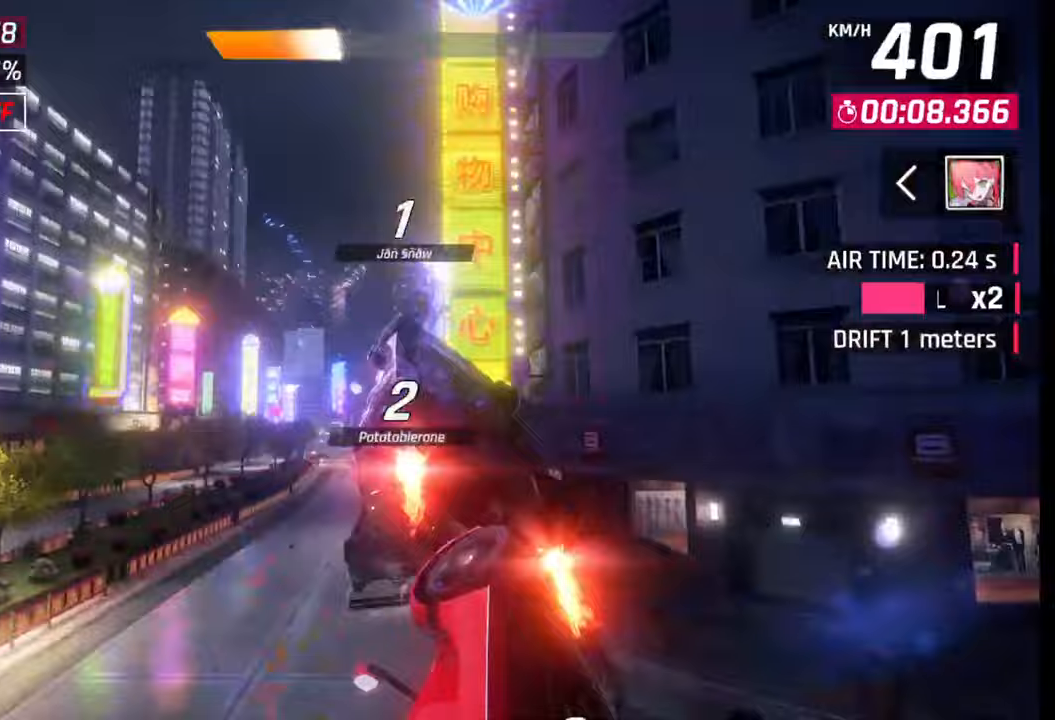
{"buttons": [], "left_stick": "left", "right_stick": "center", "events": [[17, "CROSS", "down"], [100, "CROSS", "up"], [117, "R1", "up"], [167, "CROSS", "down"], [167, "R1", "down"], [267, "CROSS", "up"], [267, "R1", "up"], [333, "CROSS", "down"], [333, "R1", "down"], [417, "CROSS", "up"], [417, "R1", "up"]]}
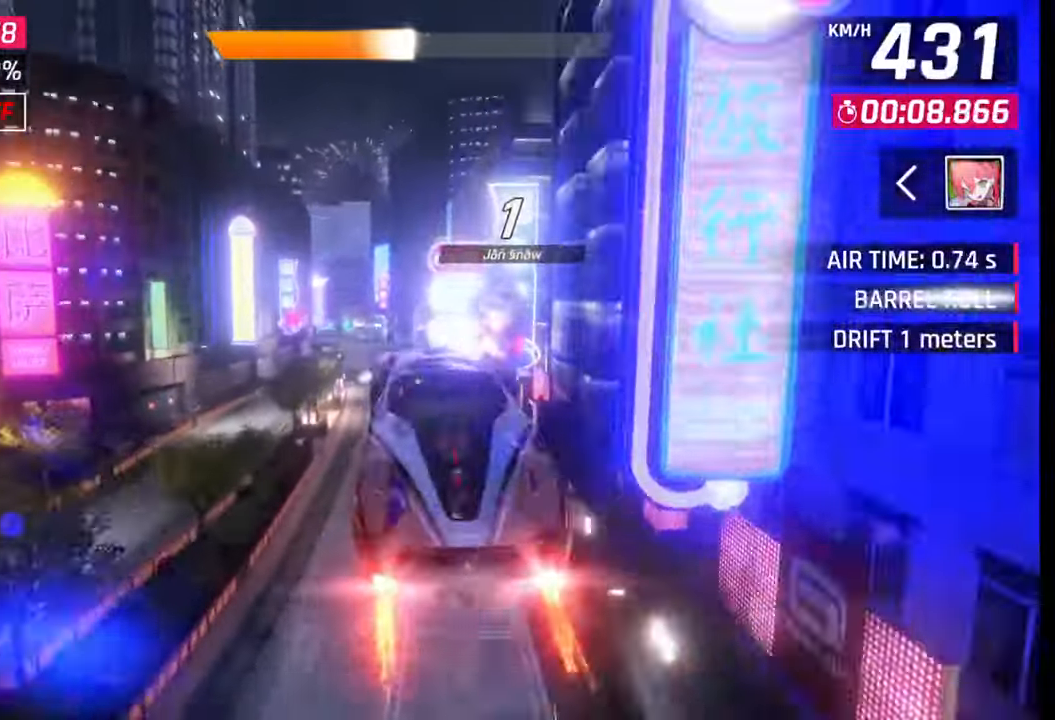
{"buttons": [], "left_stick": "left", "right_stick": "center", "events": [[17, "CROSS", "down"], [17, "R1", "down"], [83, "CROSS", "up"], [83, "R1", "up"], [133, "CROSS", "down"], [133, "R1", "down"], [200, "R1", "up"], [217, "CROSS", "up"], [283, "CROSS", "down"], [283, "R1", "down"], [417, "CROSS", "up"], [417, "R1", "up"]]}
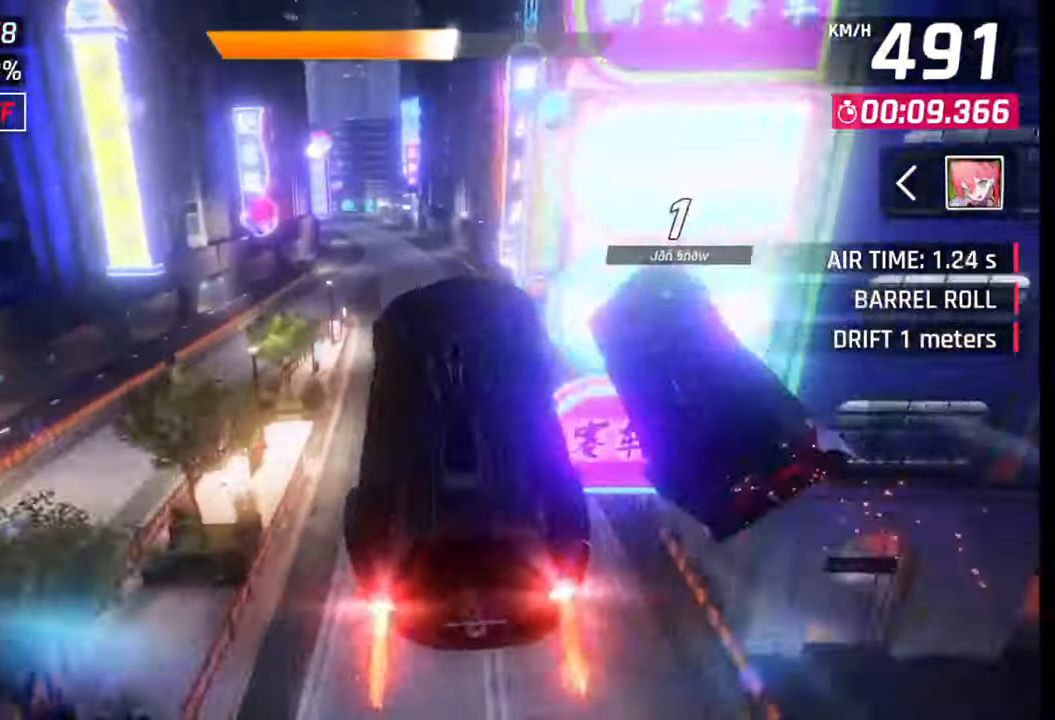
{"buttons": ["CROSS", "R1"], "left_stick": "left", "right_stick": "center", "events": [[67, "SQUARE", "down"], [150, "SQUARE", "up"], [467, "CROSS", "down"], [467, "R1", "down"]]}
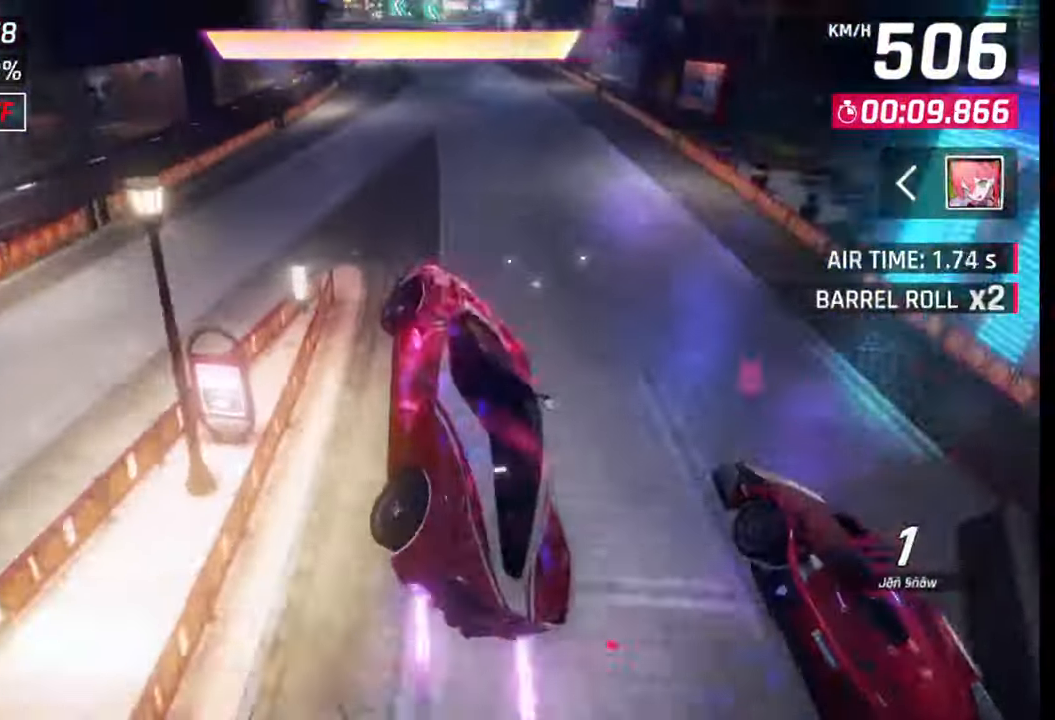
{"buttons": [], "left_stick": "center", "right_stick": "center", "events": [[50, "CROSS", "up"], [67, "R1", "up"], [267, "left_stick", "center"], [367, "SQUARE", "down"], [417, "SQUARE", "up"]]}
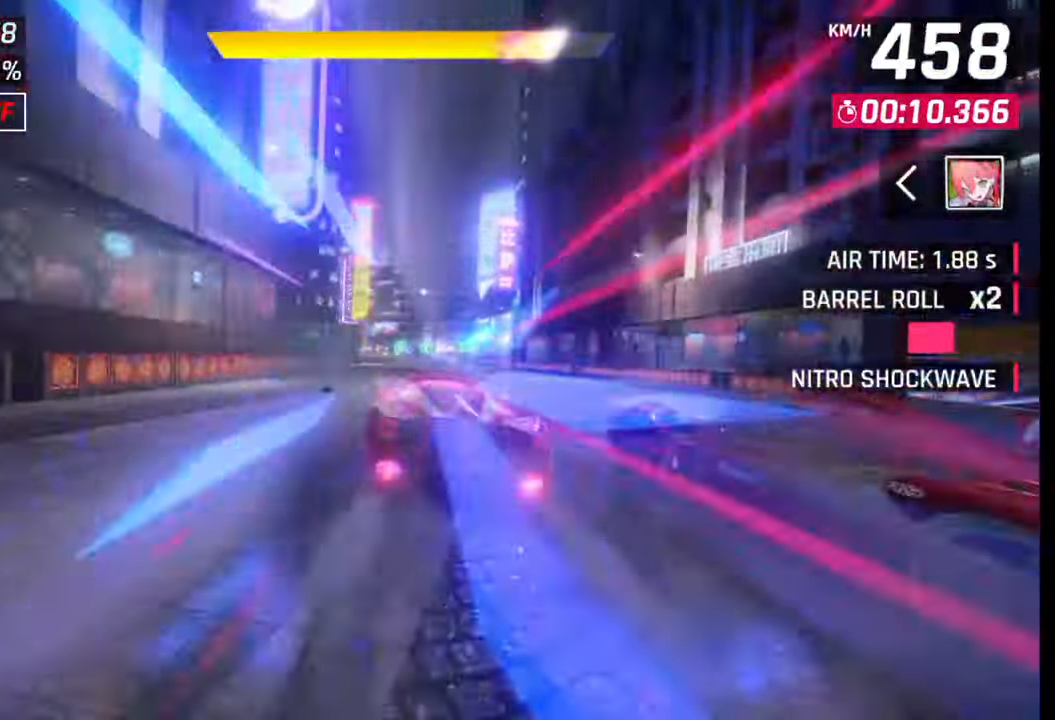
{"buttons": [], "left_stick": "left", "right_stick": "center", "events": [[150, "CROSS", "down"], [200, "CROSS", "up"], [217, "left_stick", "left"], [383, "SQUARE", "down"], [417, "CROSS", "down"], [417, "SQUARE", "up"], [433, "CROSS", "up"]]}
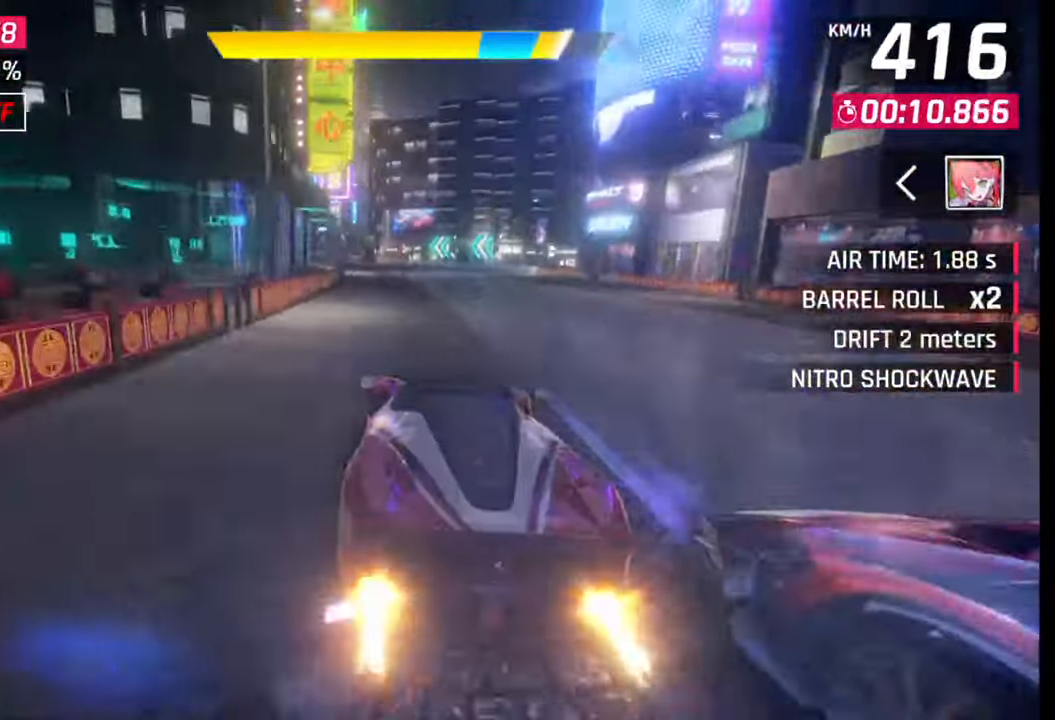
{"buttons": [], "left_stick": "left", "right_stick": "center", "events": [[233, "SQUARE", "down"], [250, "CROSS", "down"], [250, "SQUARE", "up"], [283, "CROSS", "up"]]}
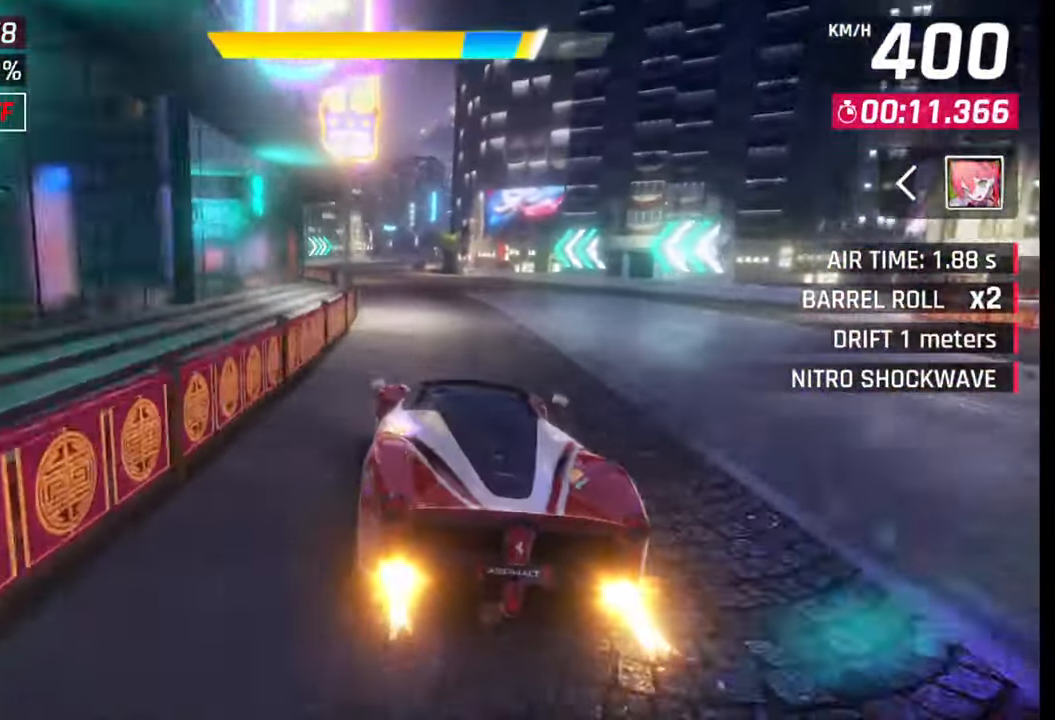
{"buttons": [], "left_stick": "center", "right_stick": "center", "events": [[50, "SQUARE", "down"], [83, "CROSS", "down"], [83, "SQUARE", "up"], [100, "CROSS", "up"], [167, "left_stick", "center"], [367, "SQUARE", "down"], [400, "CROSS", "down"], [400, "SQUARE", "up"], [417, "CROSS", "up"]]}
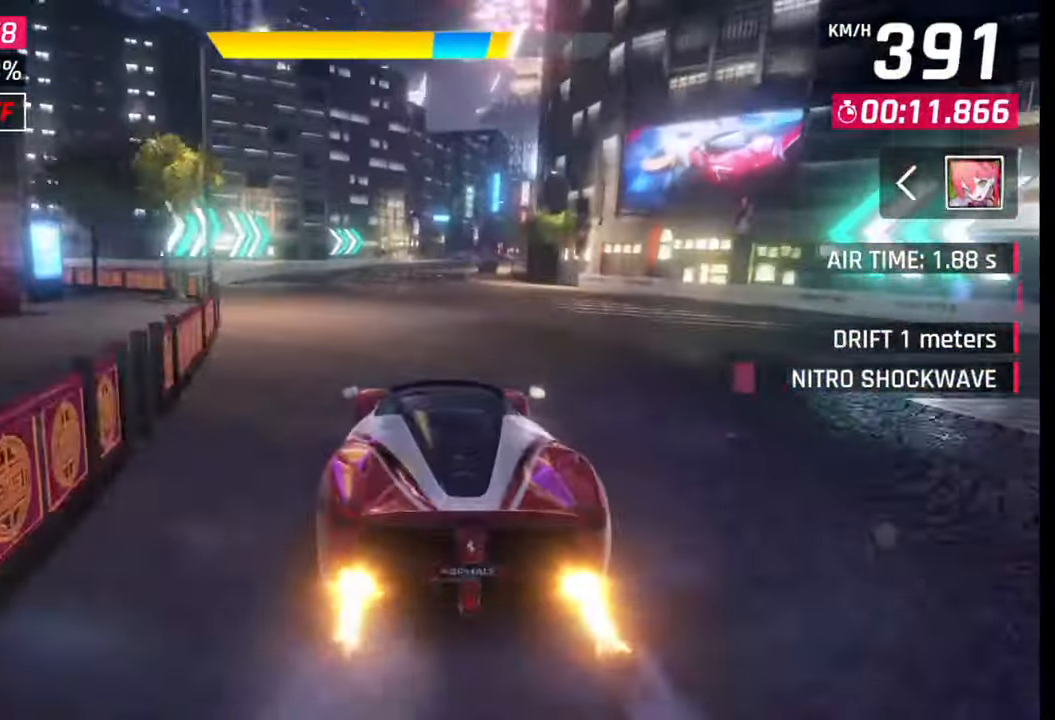
{"buttons": [], "left_stick": "right", "right_stick": "center", "events": [[67, "left_stick", "right"], [200, "SQUARE", "down"], [217, "CROSS", "down"], [217, "SQUARE", "up"], [233, "CROSS", "up"]]}
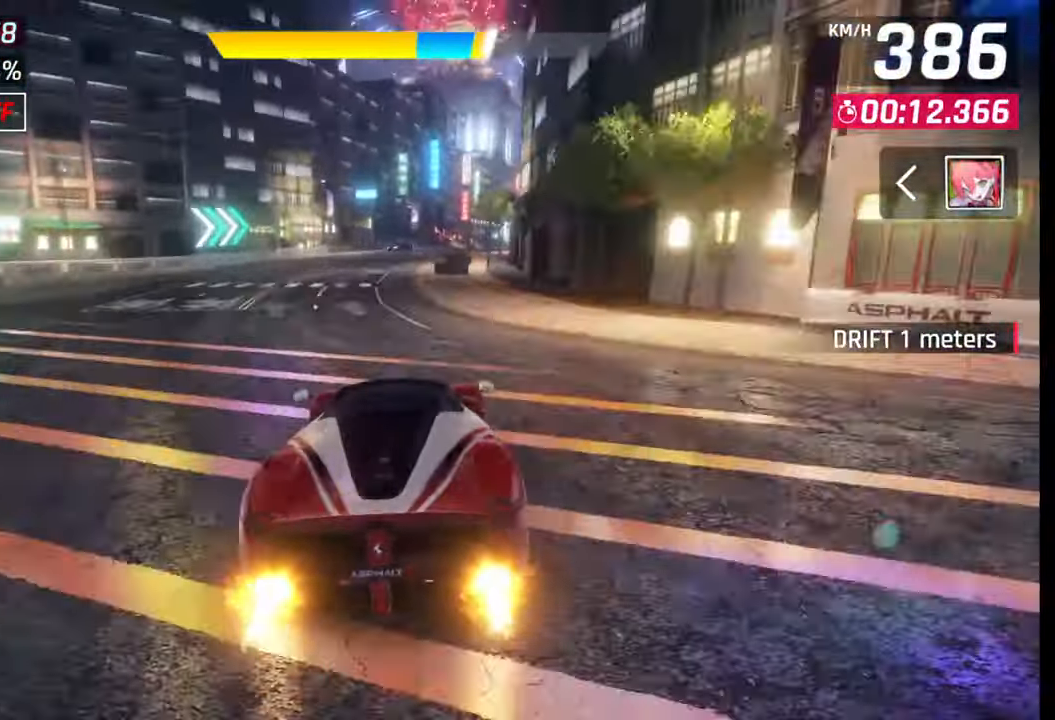
{"buttons": [], "left_stick": "right", "right_stick": "center", "events": [[17, "SQUARE", "down"], [50, "CROSS", "down"], [50, "SQUARE", "up"], [67, "CROSS", "up"], [350, "SQUARE", "down"], [383, "CROSS", "down"], [383, "SQUARE", "up"], [400, "CROSS", "up"]]}